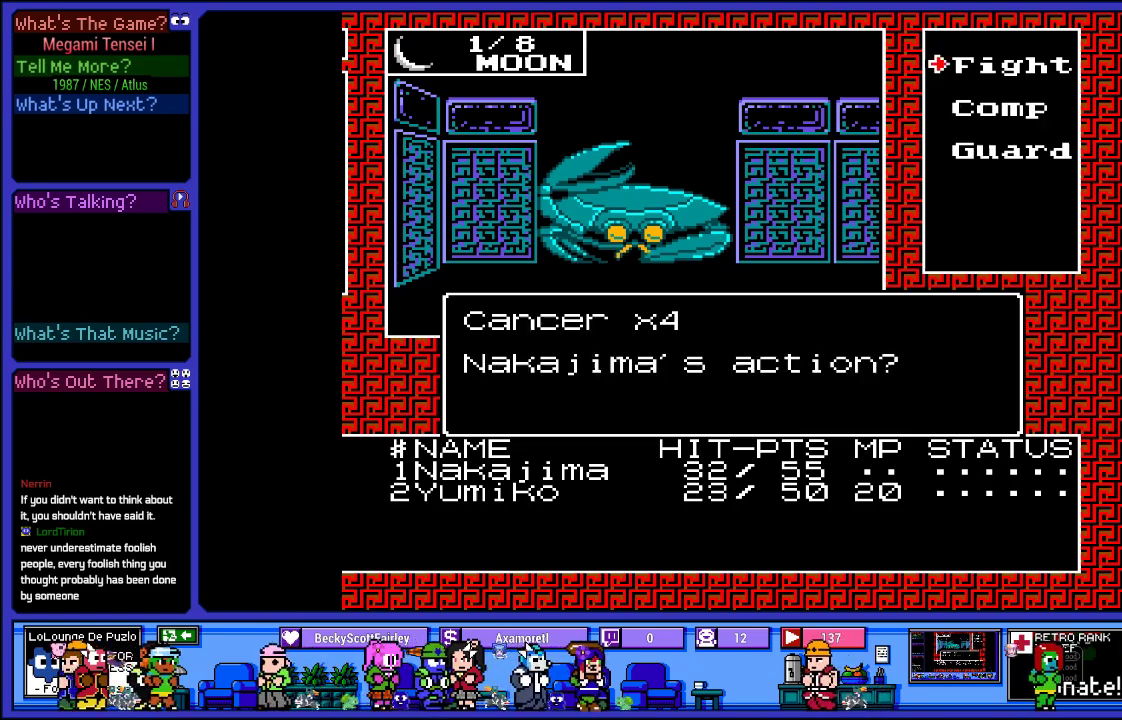
Gameplay with a controller (PlayStation layout); each line is a JSON object with the inputs held at the frame after it. "events" lists button and stick changes between this image and that frame as [ms after this image, input, new state], when the widget could be followed in between. Not read: L3 R3.
{"buttons": [], "left_stick": "center", "right_stick": "center", "events": [[217, "CROSS", "down"], [383, "CROSS", "up"]]}
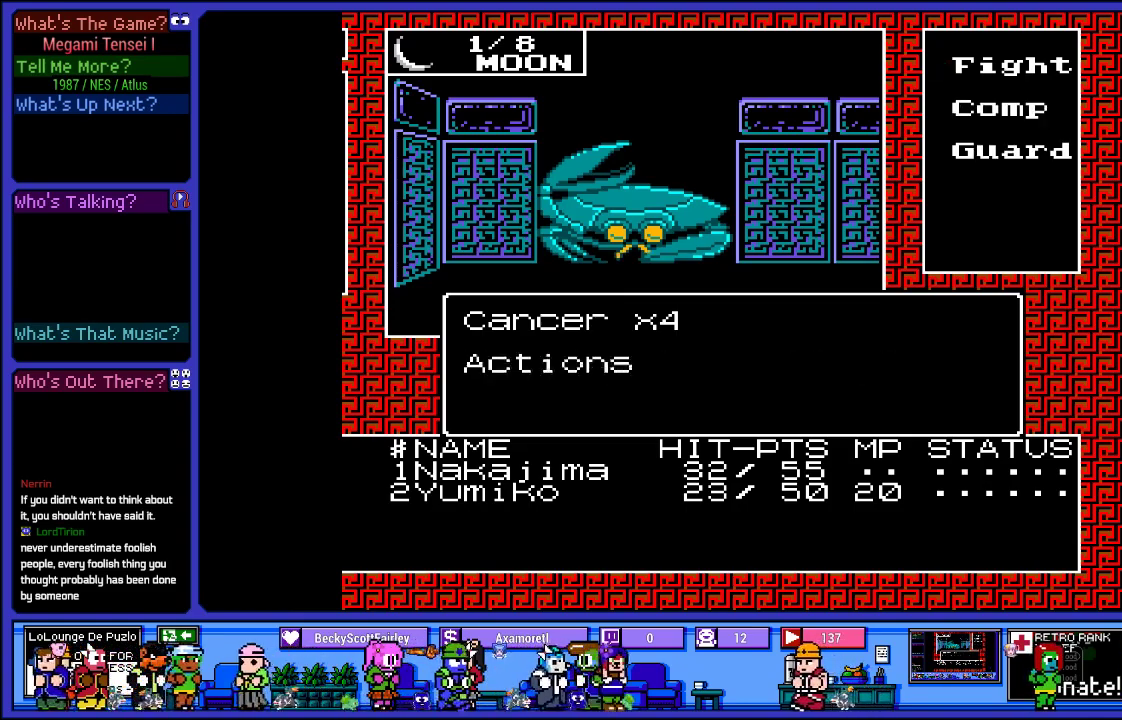
{"buttons": [], "left_stick": "center", "right_stick": "center", "events": [[333, "DPAD_UP", "down"], [450, "DPAD_UP", "up"]]}
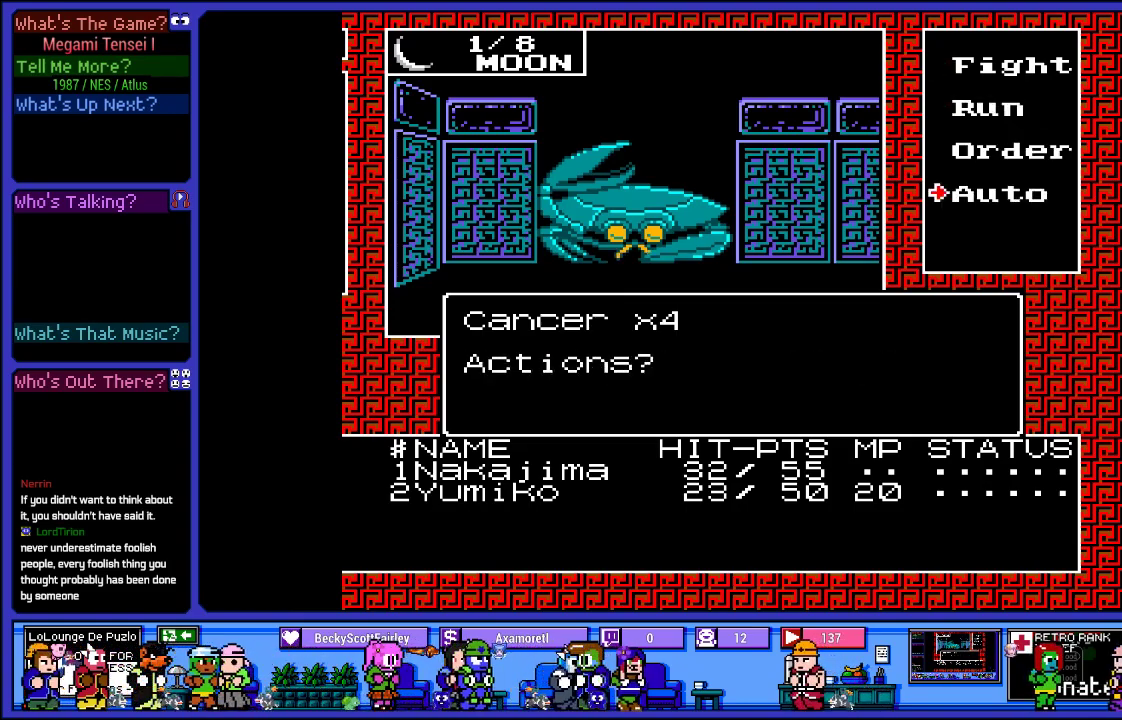
{"buttons": [], "left_stick": "center", "right_stick": "center", "events": [[33, "CIRCLE", "down"], [167, "CIRCLE", "up"]]}
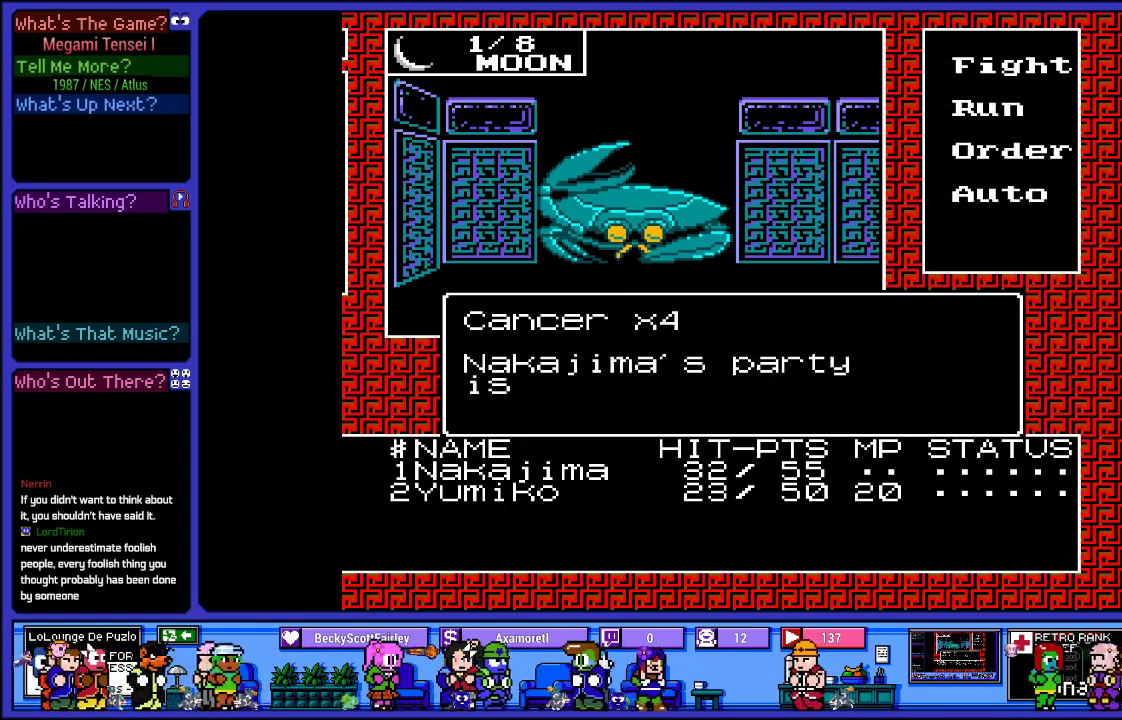
{"buttons": [], "left_stick": "center", "right_stick": "center", "events": []}
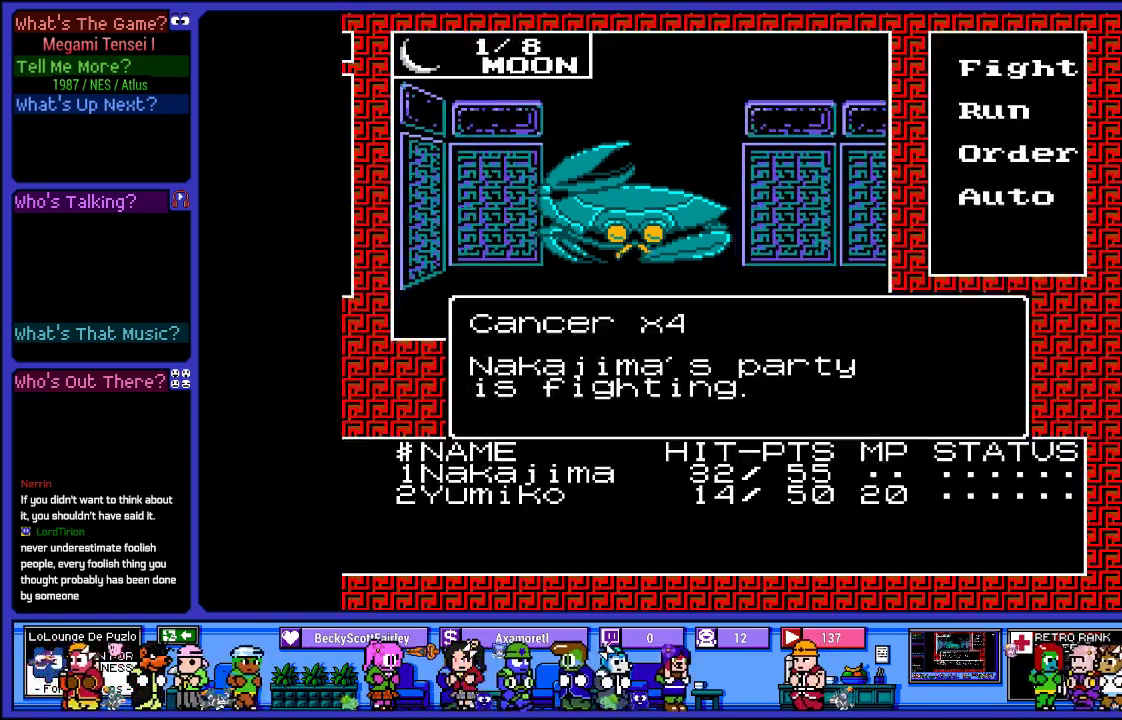
{"buttons": [], "left_stick": "center", "right_stick": "center", "events": []}
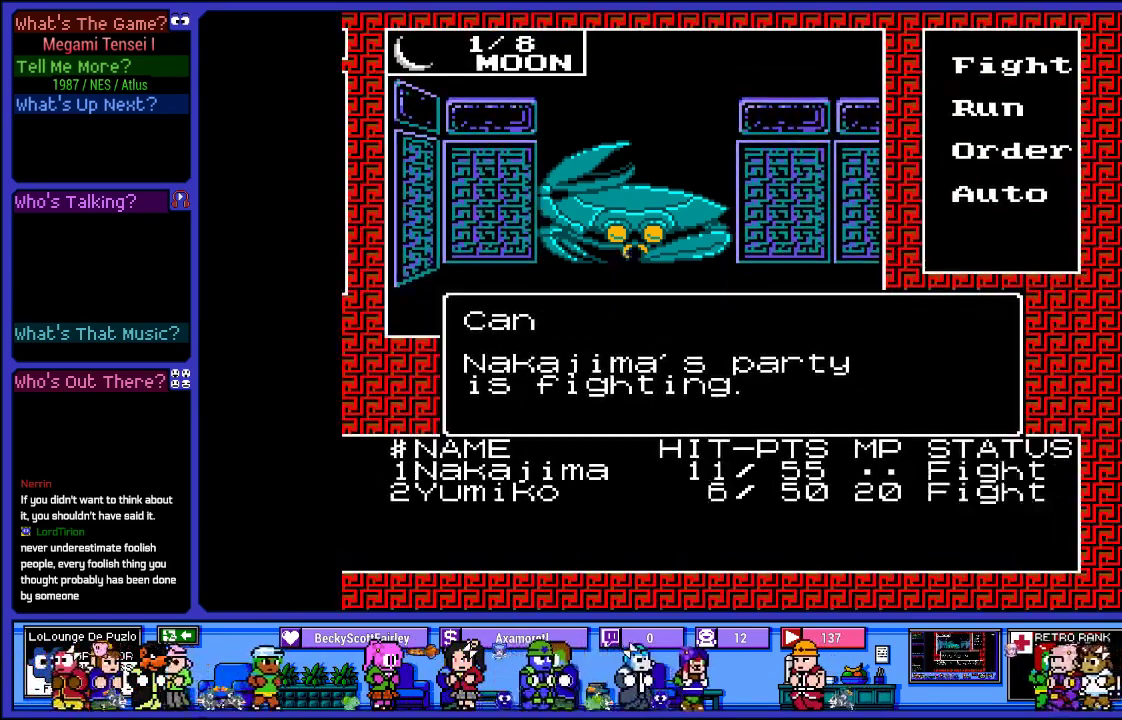
{"buttons": ["L2"], "left_stick": "center", "right_stick": "center", "events": [[17, "L2", "down"]]}
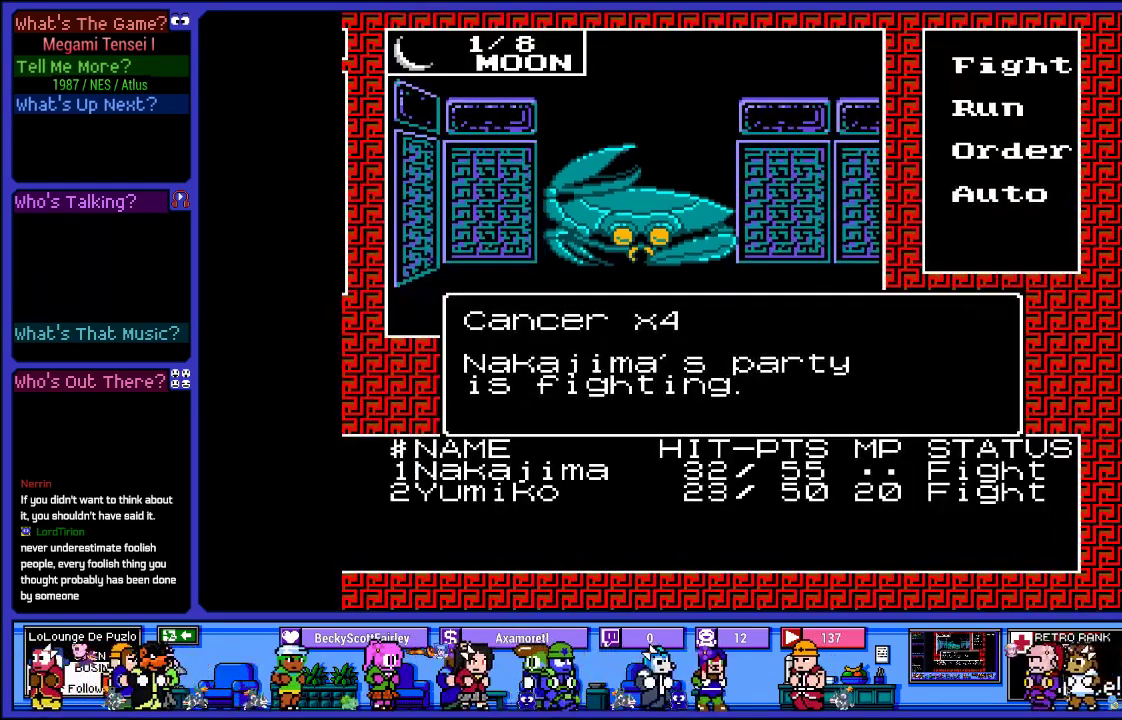
{"buttons": ["L2"], "left_stick": "center", "right_stick": "center", "events": []}
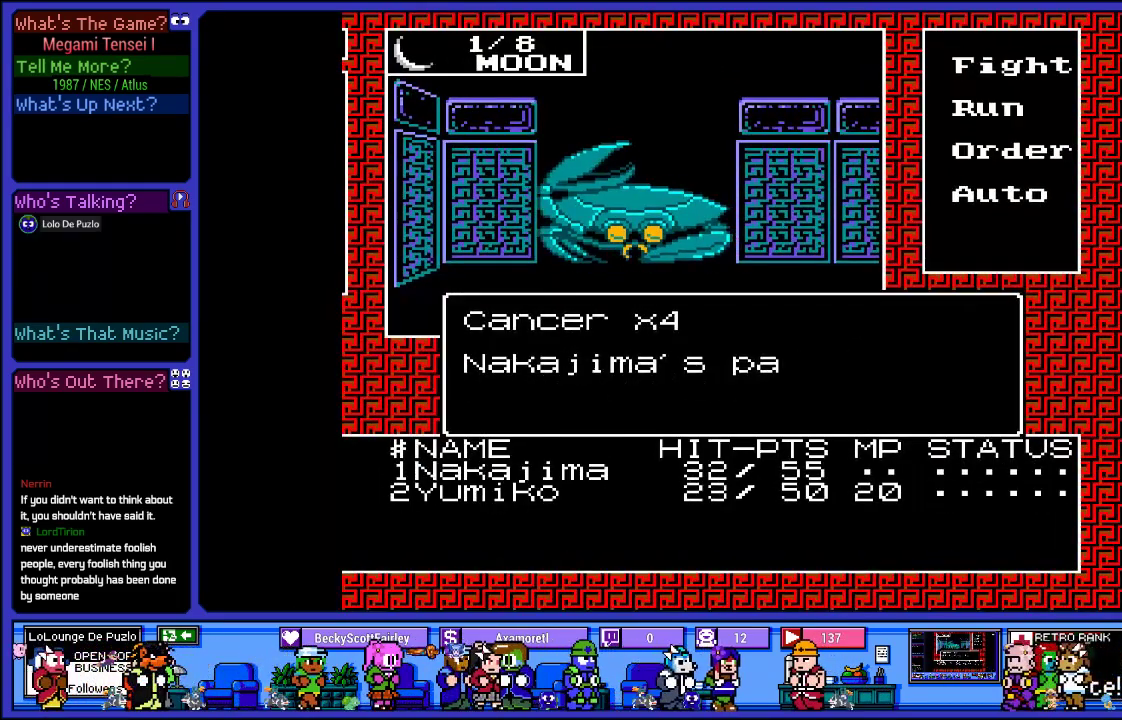
{"buttons": ["L2"], "left_stick": "center", "right_stick": "center", "events": []}
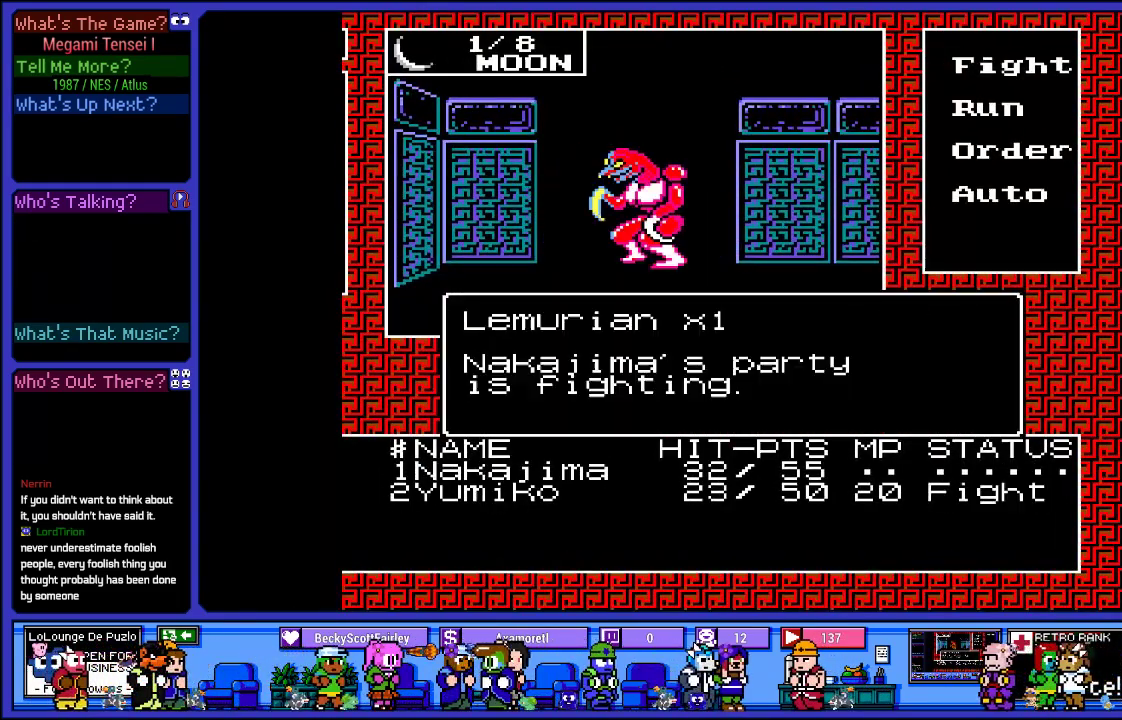
{"buttons": ["L2"], "left_stick": "center", "right_stick": "center", "events": []}
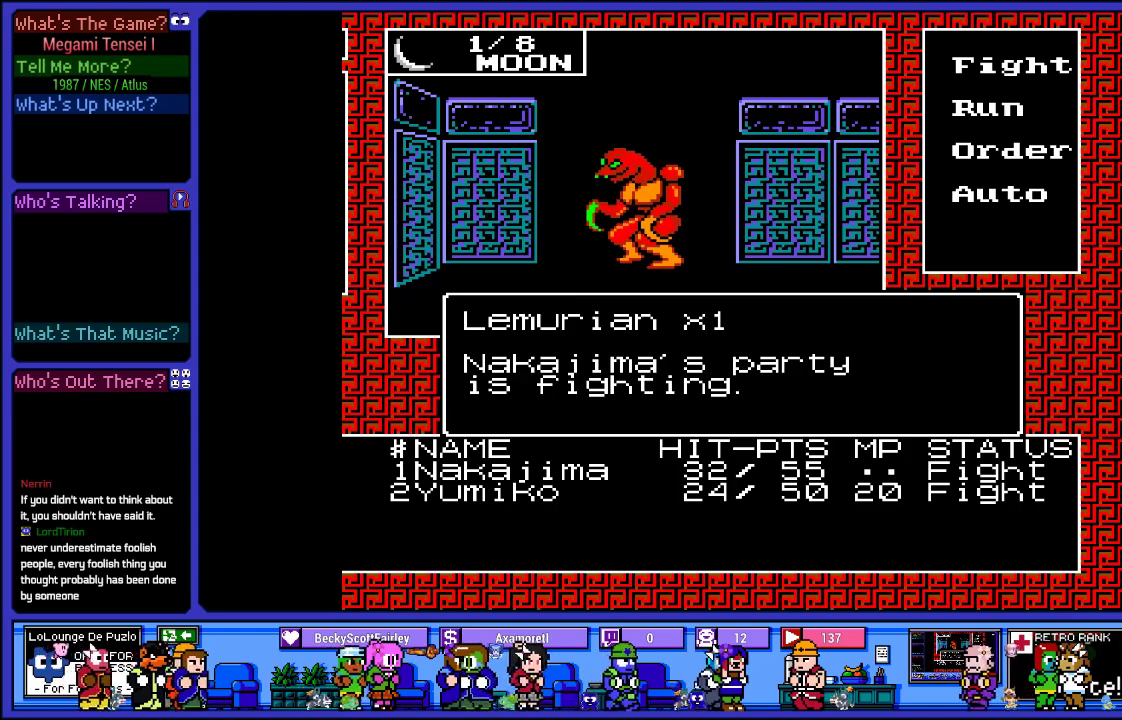
{"buttons": ["L2"], "left_stick": "center", "right_stick": "center", "events": []}
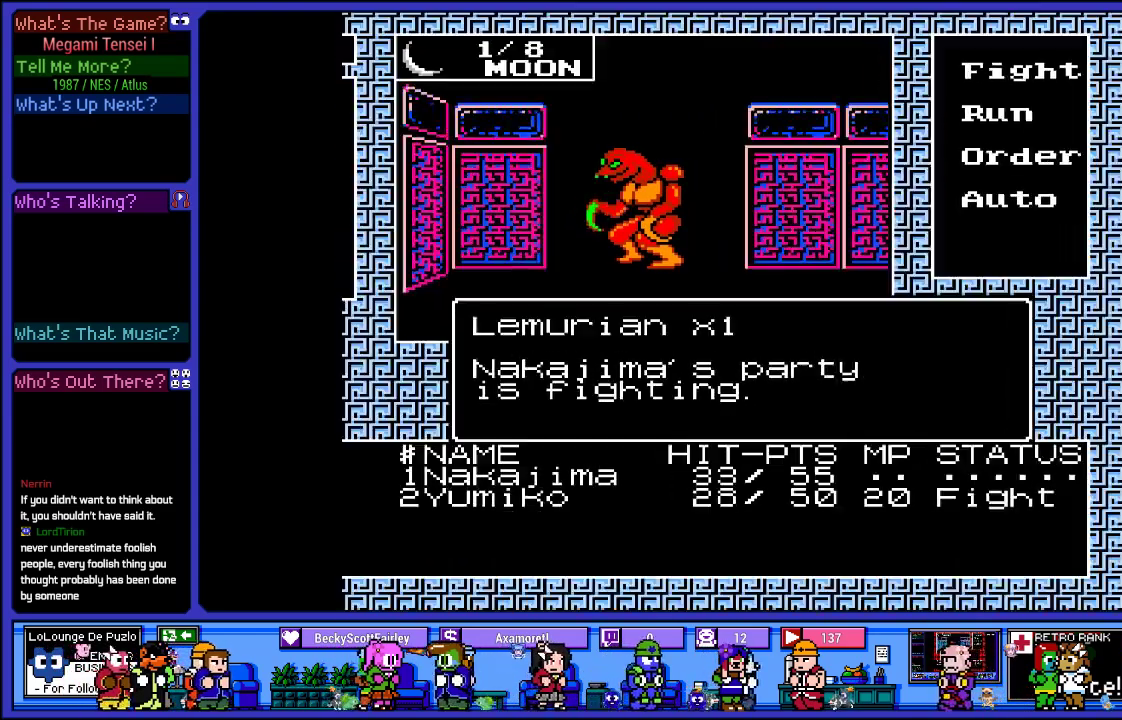
{"buttons": ["L2"], "left_stick": "center", "right_stick": "center", "events": []}
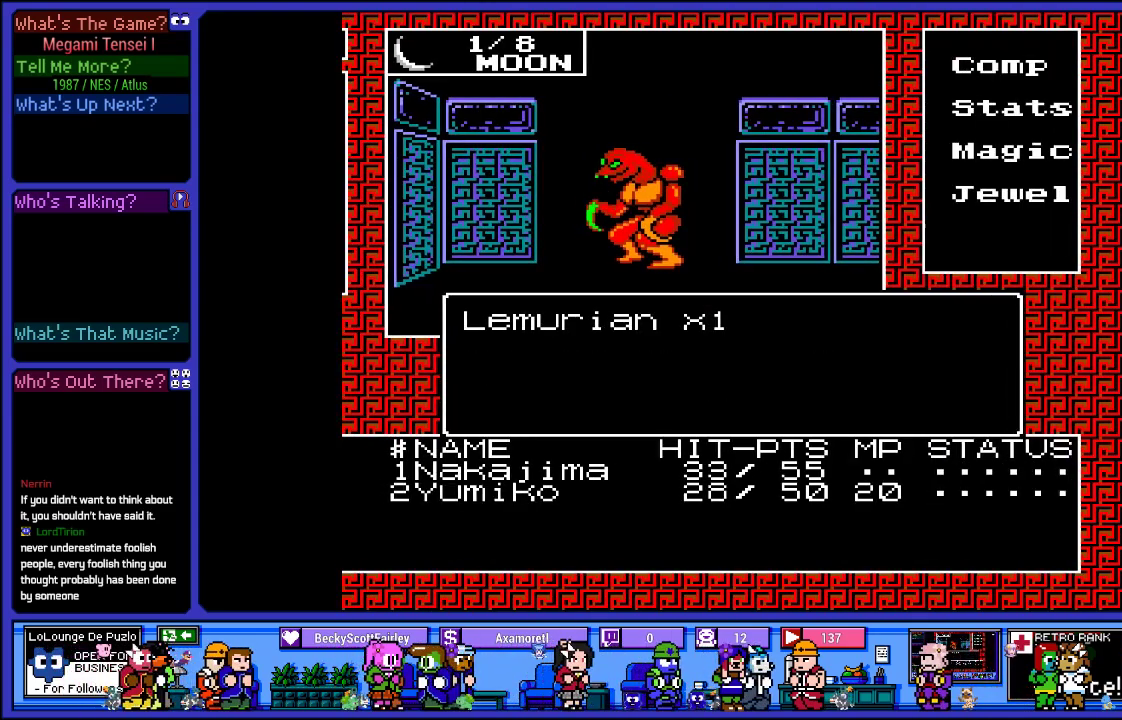
{"buttons": ["L2"], "left_stick": "center", "right_stick": "center", "events": []}
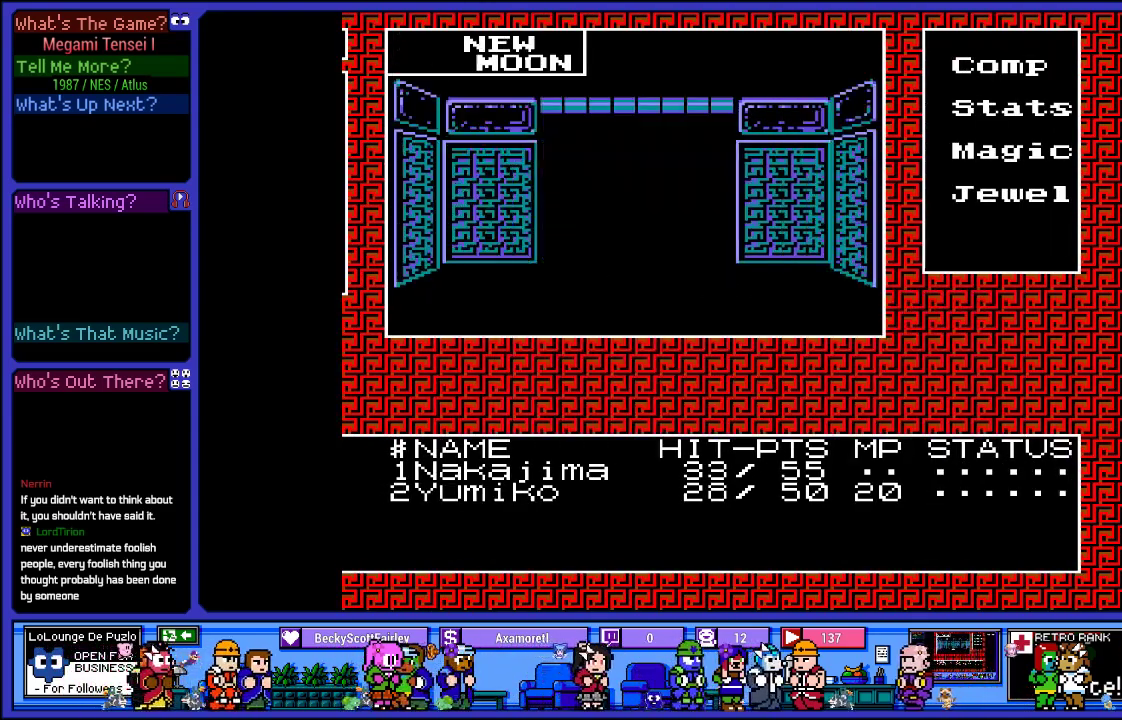
{"buttons": ["CROSS"], "left_stick": "center", "right_stick": "center", "events": [[217, "L2", "up"], [450, "CROSS", "down"]]}
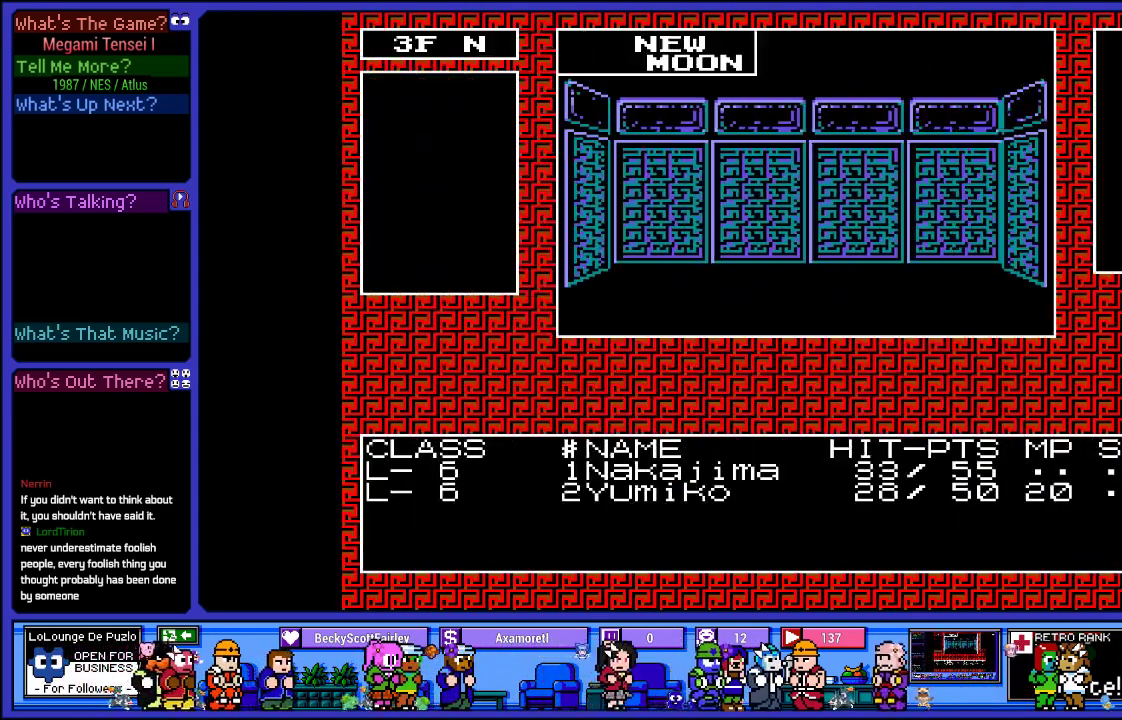
{"buttons": [], "left_stick": "center", "right_stick": "center", "events": [[117, "CROSS", "up"]]}
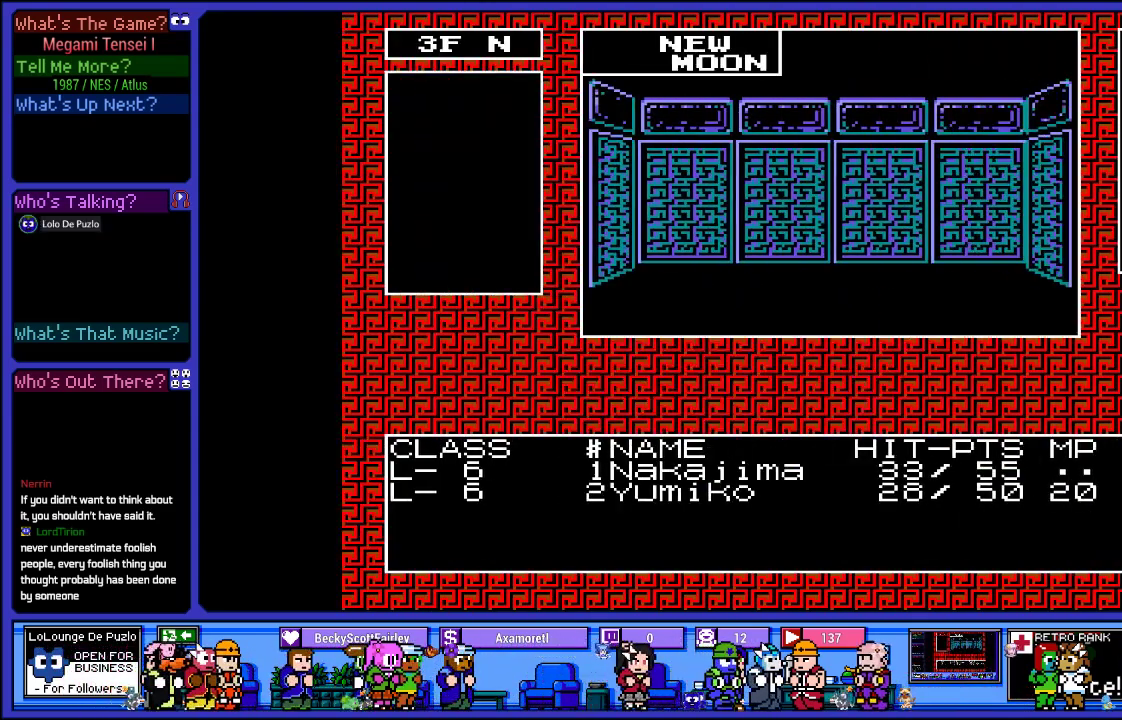
{"buttons": [], "left_stick": "center", "right_stick": "center", "events": []}
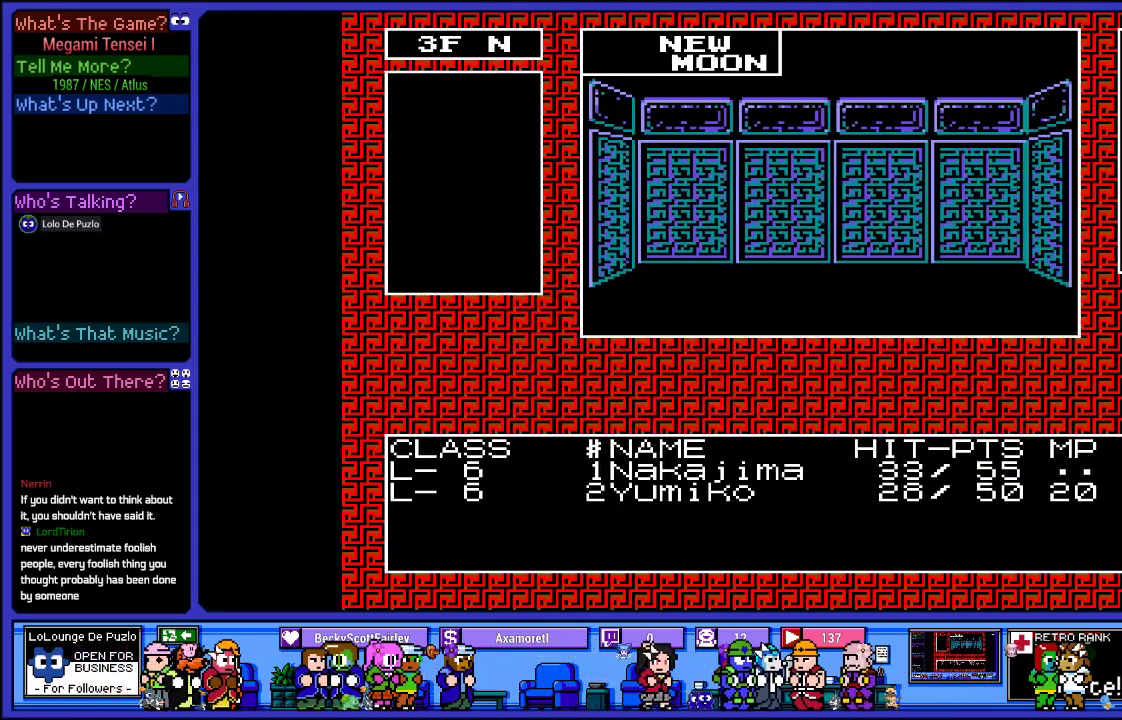
{"buttons": [], "left_stick": "center", "right_stick": "center", "events": []}
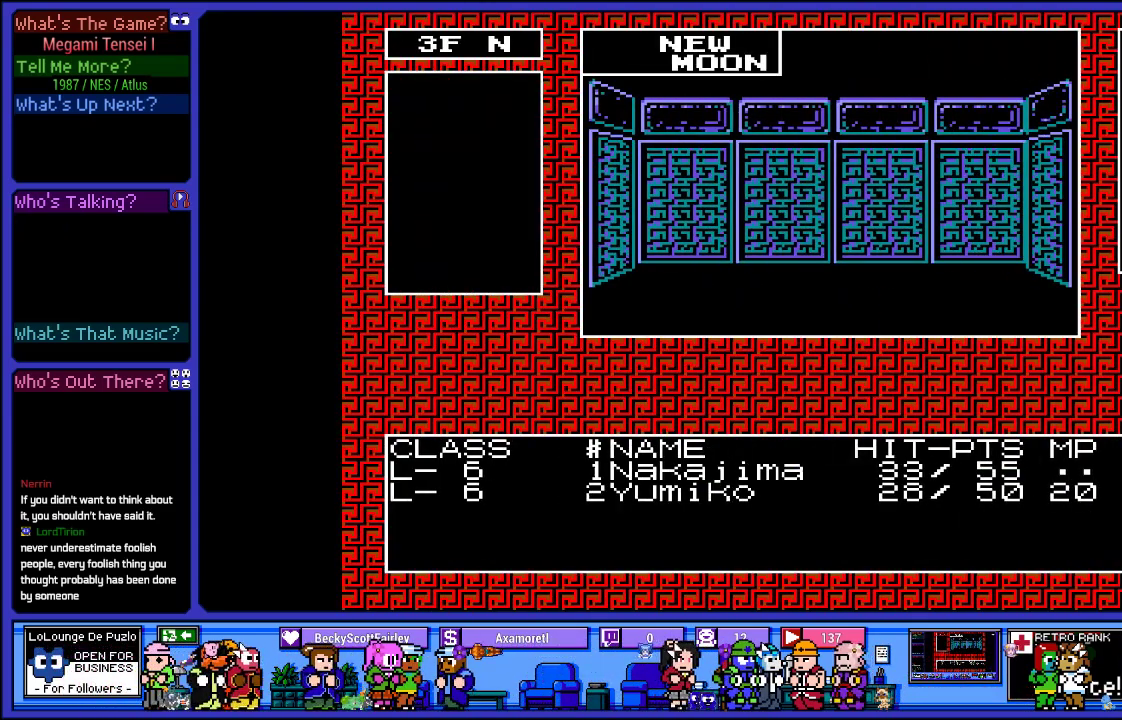
{"buttons": ["CROSS"], "left_stick": "center", "right_stick": "center", "events": [[400, "CROSS", "down"]]}
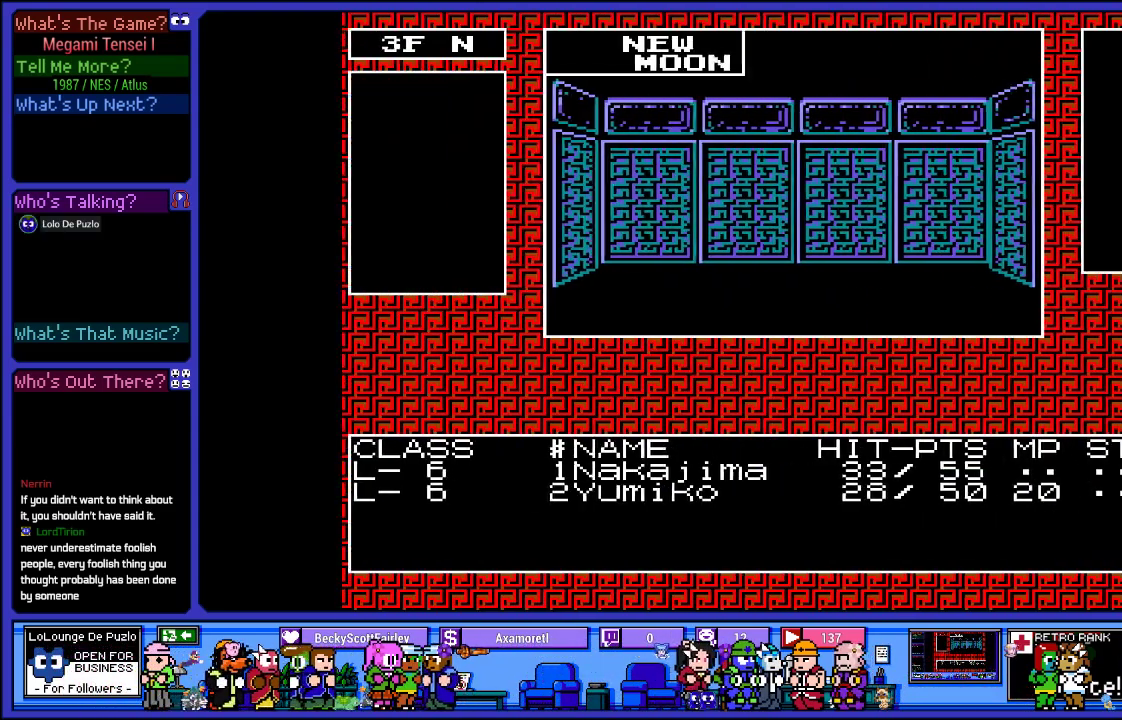
{"buttons": ["DPAD_RIGHT"], "left_stick": "center", "right_stick": "center", "events": [[67, "CROSS", "up"], [417, "DPAD_RIGHT", "down"]]}
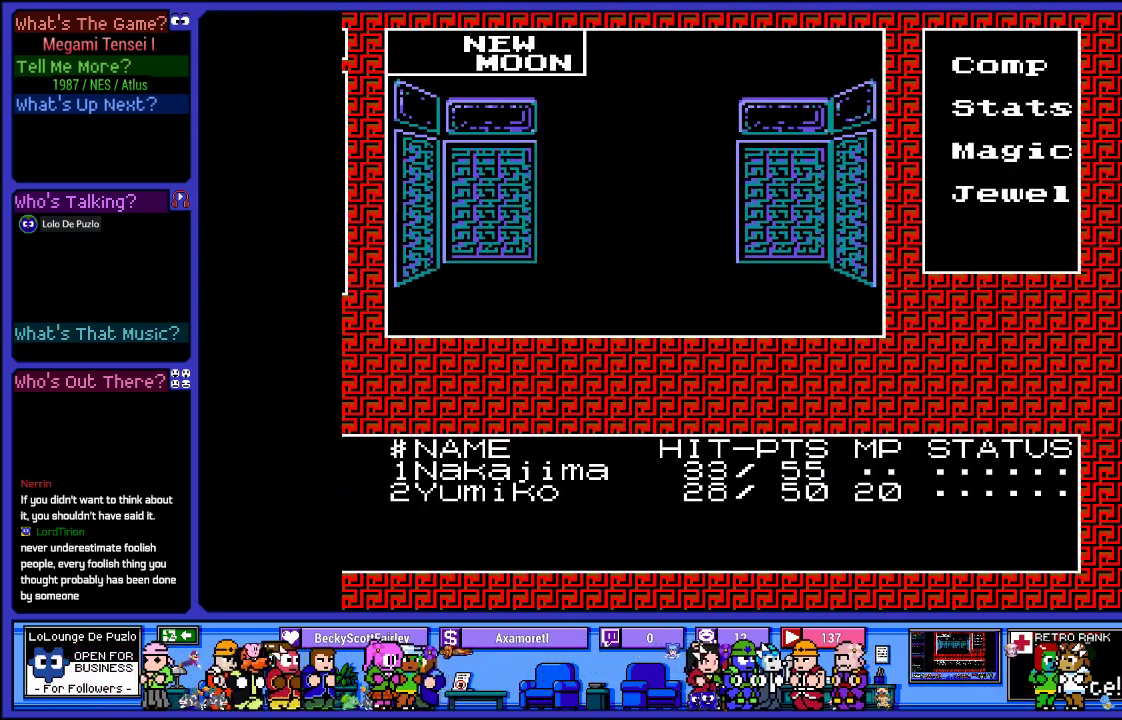
{"buttons": ["DPAD_RIGHT"], "left_stick": "center", "right_stick": "center", "events": [[117, "DPAD_RIGHT", "up"], [350, "DPAD_RIGHT", "down"]]}
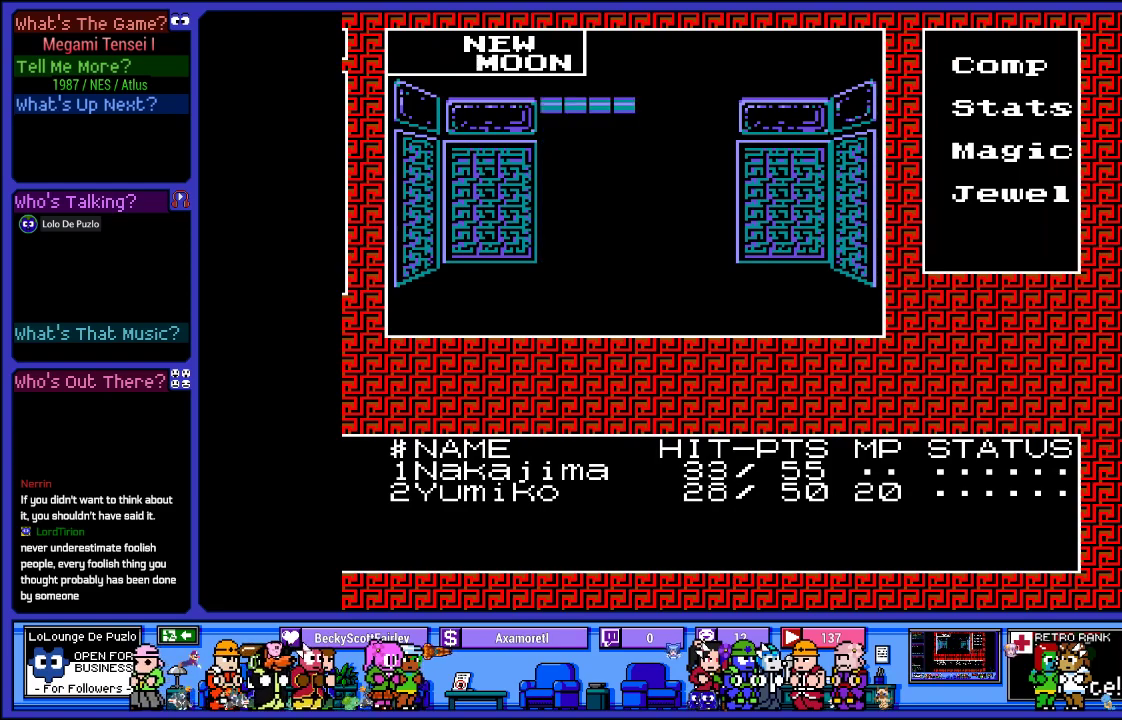
{"buttons": [], "left_stick": "center", "right_stick": "center", "events": [[17, "DPAD_RIGHT", "up"], [183, "DPAD_UP", "down"], [400, "DPAD_UP", "up"]]}
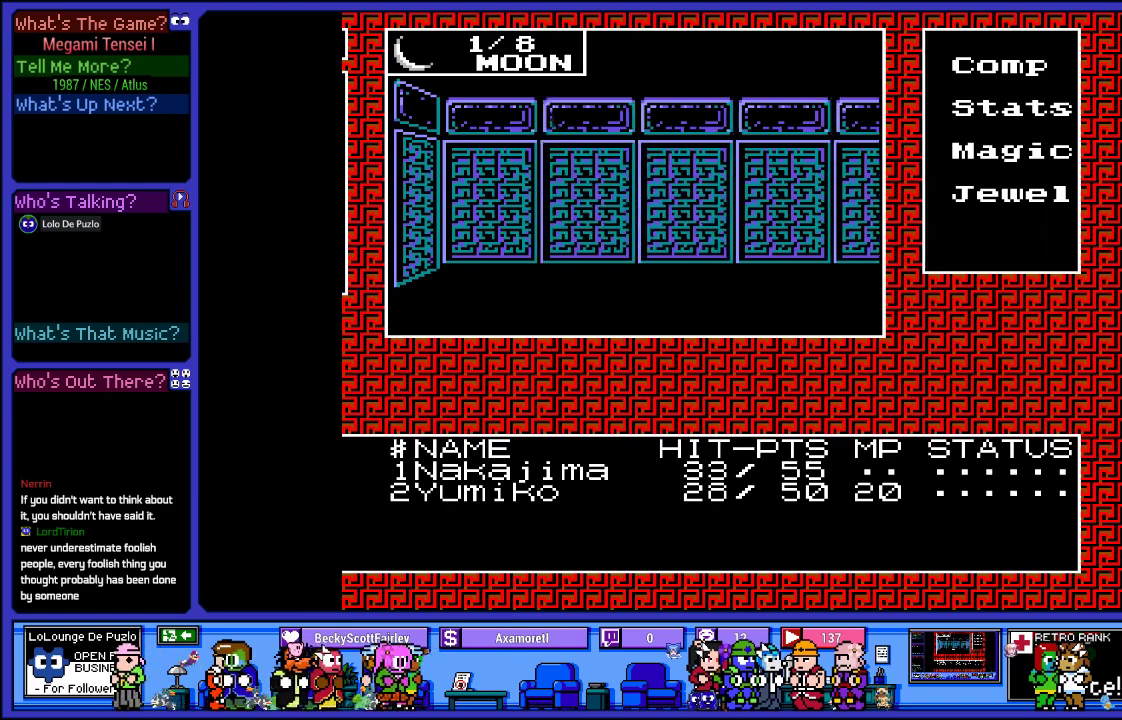
{"buttons": [], "left_stick": "center", "right_stick": "center", "events": [[150, "DPAD_UP", "down"], [300, "DPAD_UP", "up"]]}
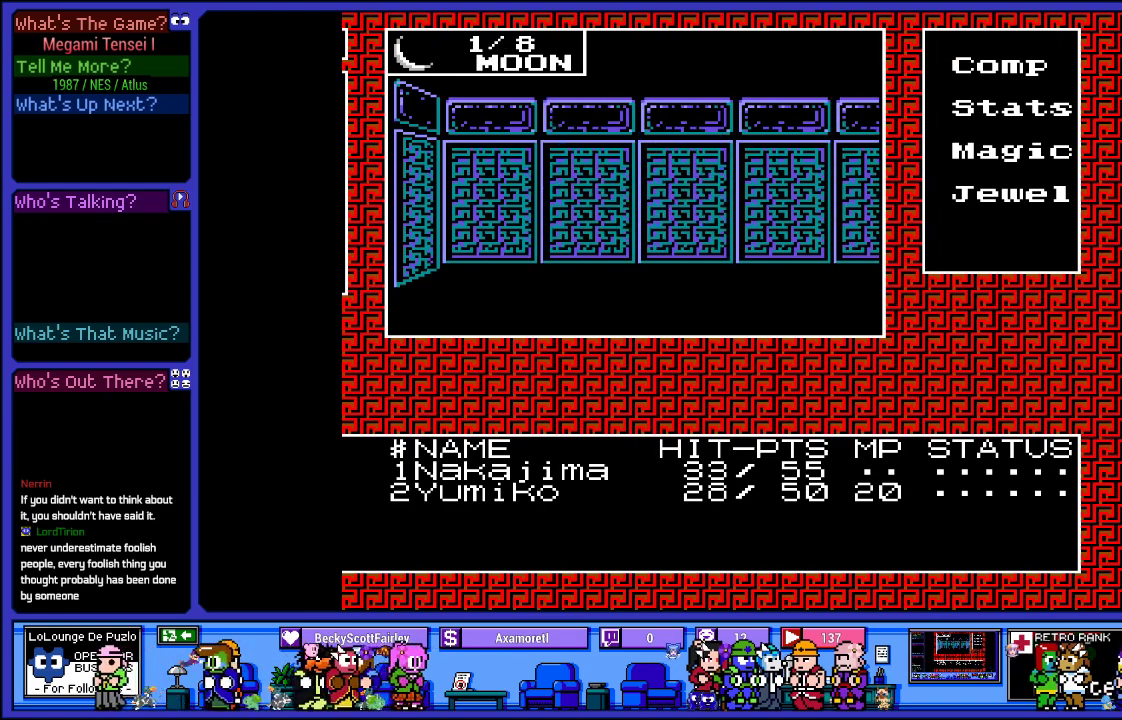
{"buttons": [], "left_stick": "center", "right_stick": "center", "events": [[67, "DPAD_RIGHT", "down"], [200, "DPAD_RIGHT", "up"], [350, "DPAD_UP", "down"], [500, "DPAD_UP", "up"]]}
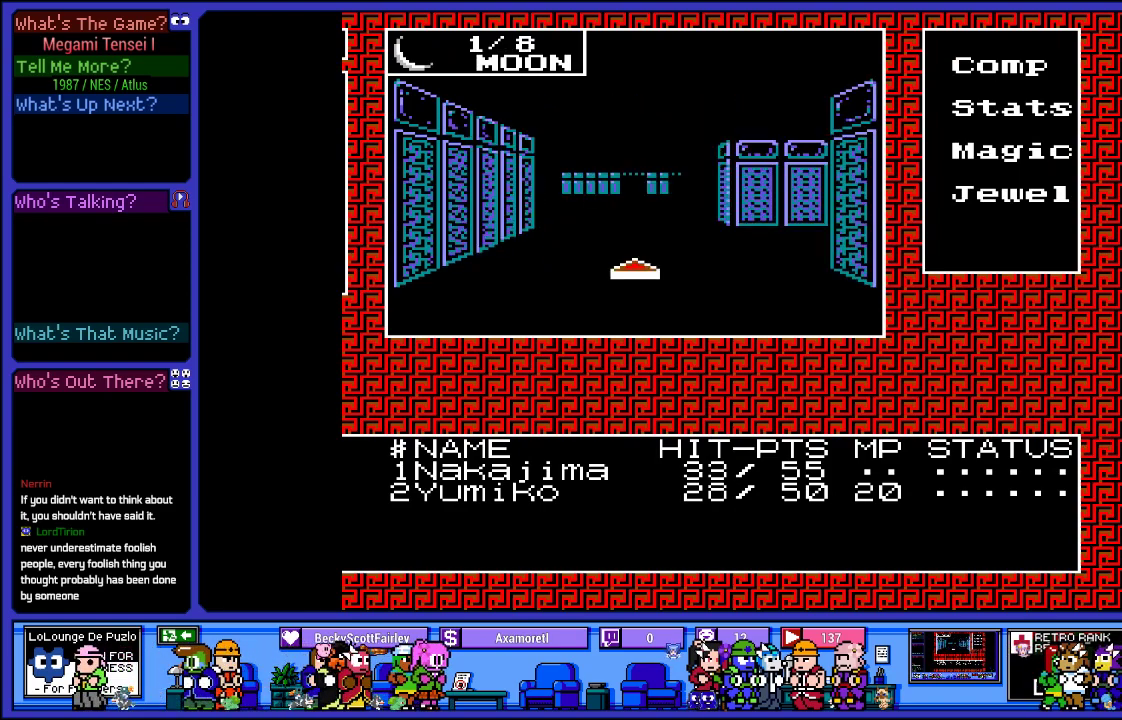
{"buttons": [], "left_stick": "center", "right_stick": "center", "events": [[83, "DPAD_UP", "down"], [233, "DPAD_UP", "up"], [300, "DPAD_UP", "down"], [400, "DPAD_UP", "up"]]}
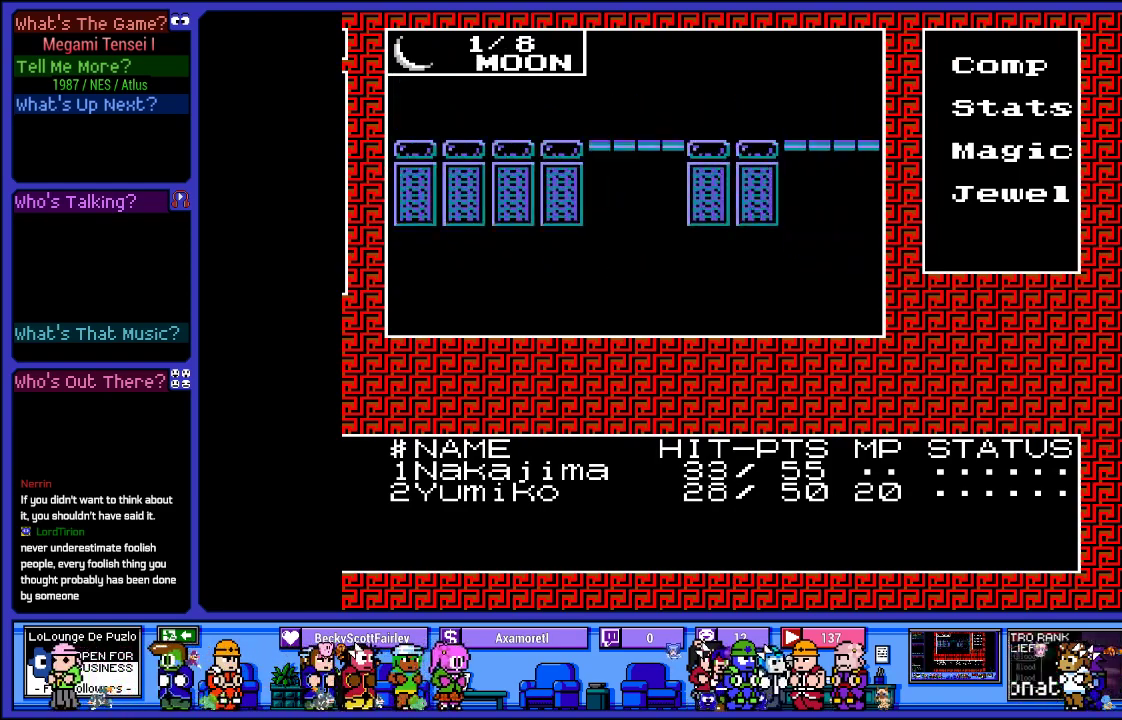
{"buttons": ["DPAD_UP"], "left_stick": "center", "right_stick": "center", "events": [[133, "DPAD_RIGHT", "down"], [267, "DPAD_RIGHT", "up"], [450, "DPAD_UP", "down"]]}
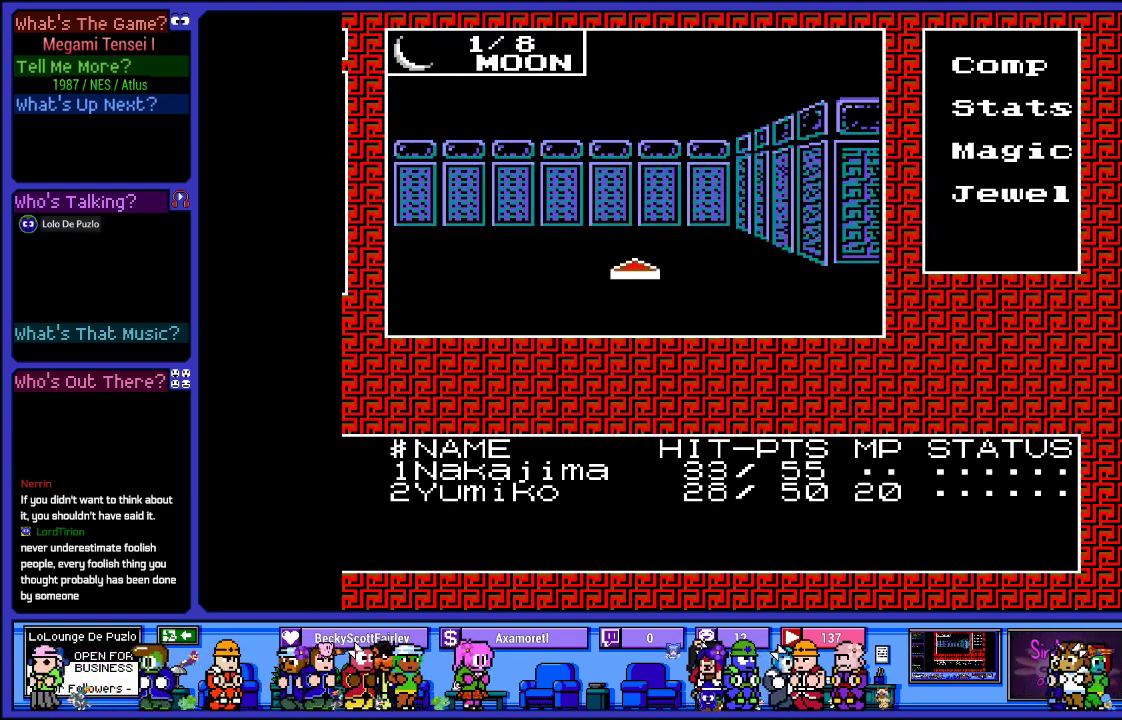
{"buttons": [], "left_stick": "center", "right_stick": "center", "events": [[117, "DPAD_UP", "up"], [367, "DPAD_LEFT", "down"], [483, "DPAD_LEFT", "up"]]}
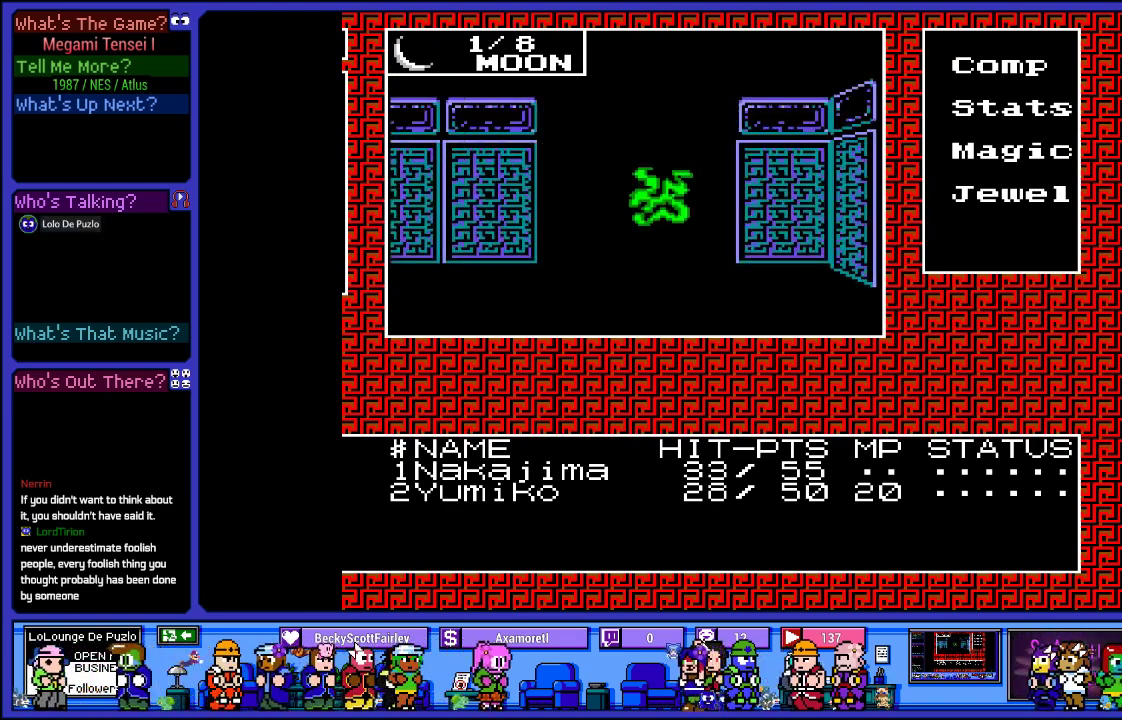
{"buttons": [], "left_stick": "center", "right_stick": "center", "events": []}
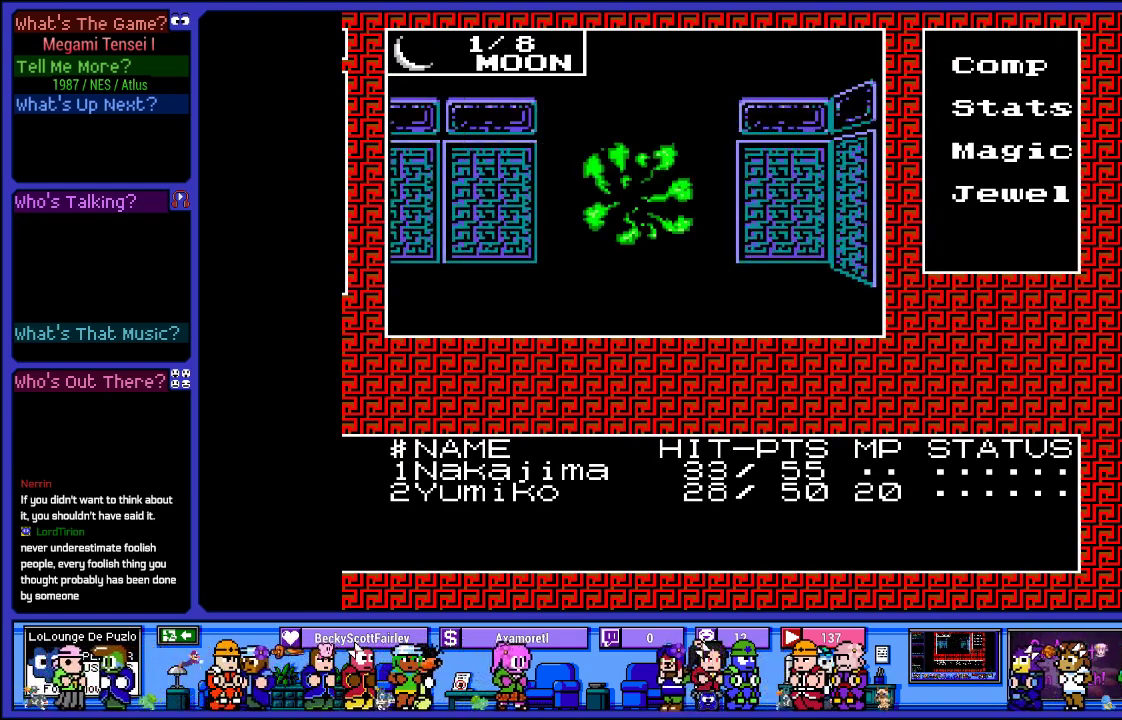
{"buttons": [], "left_stick": "center", "right_stick": "center", "events": []}